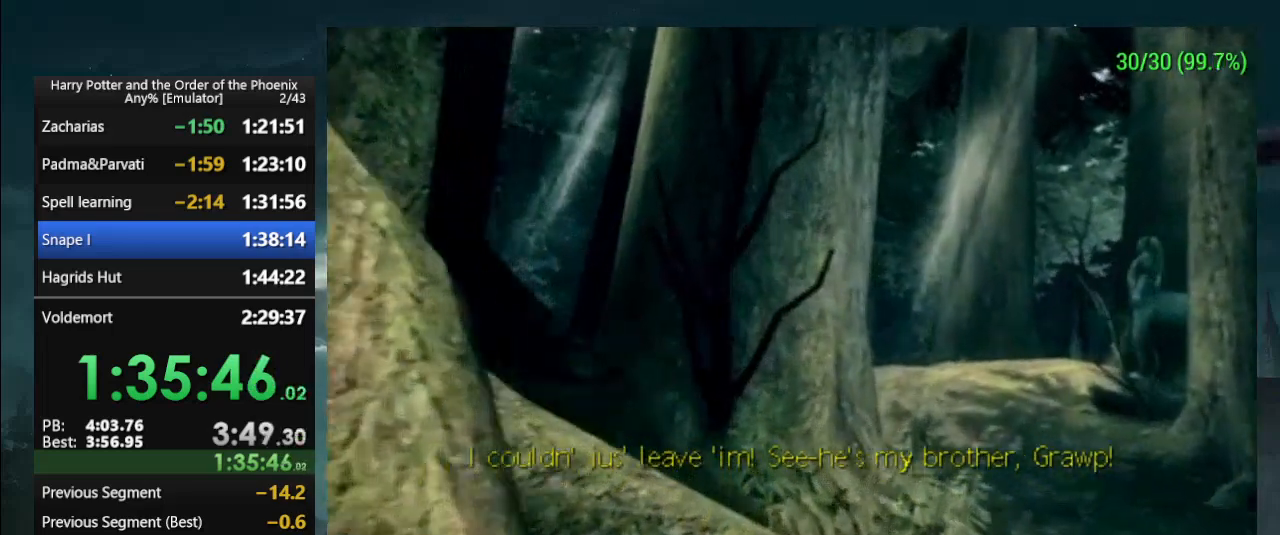
Gameplay with a controller (PlayStation layout); each line is a JSON object with the inputs held at the frame after it. "events" lists button and stick changes between this image and that frame as [ms after this image, input, new state], when the widget could be followed in between. Not read: L2 L3 R2 R3 left_stick right_stick.
{"buttons": [], "events": [[433, "L1", "down"], [500, "L1", "up"]]}
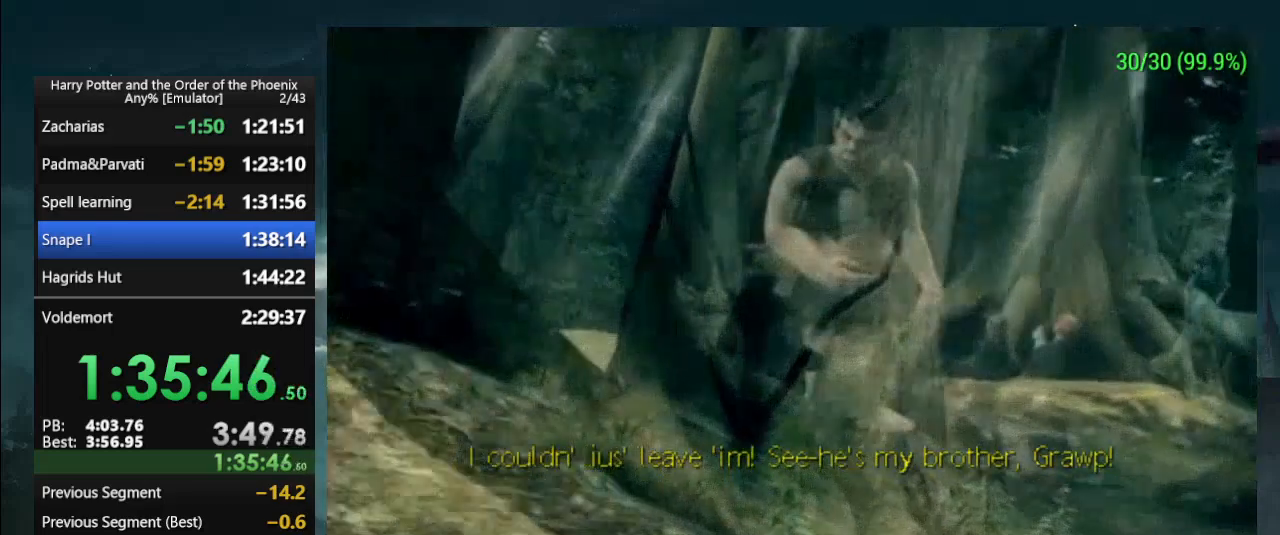
{"buttons": [], "events": []}
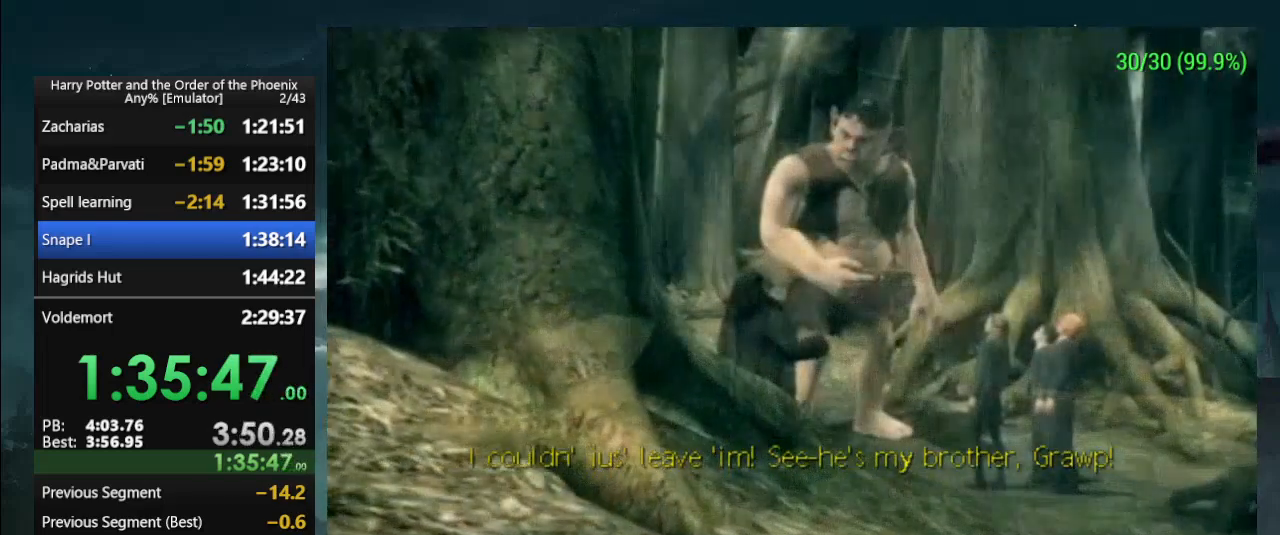
{"buttons": ["L1"], "events": [[433, "L1", "down"]]}
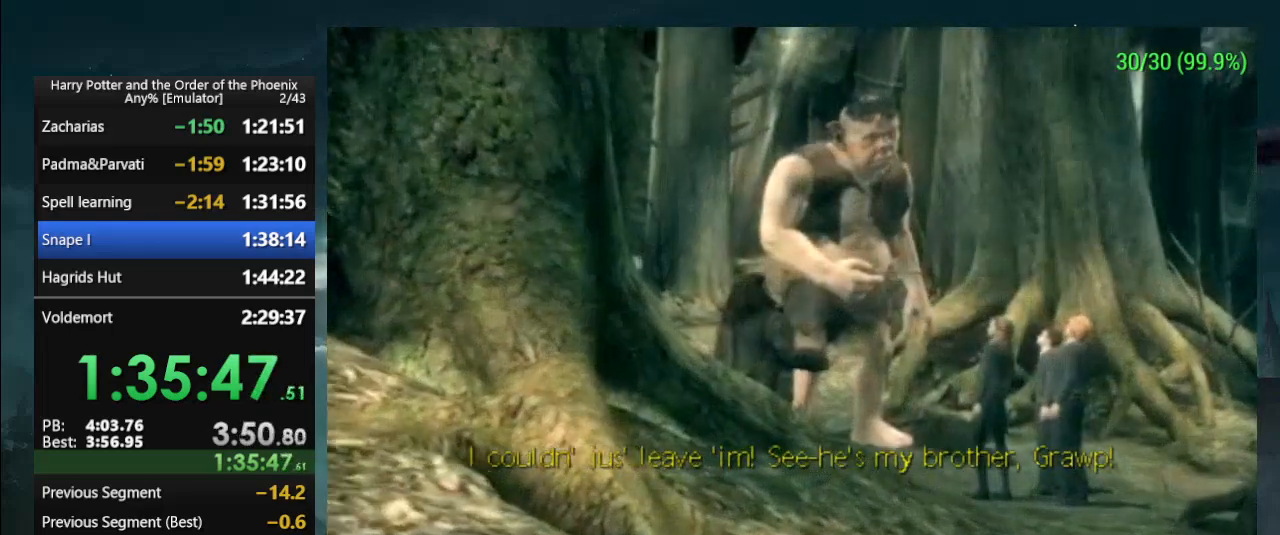
{"buttons": [], "events": [[33, "L1", "up"]]}
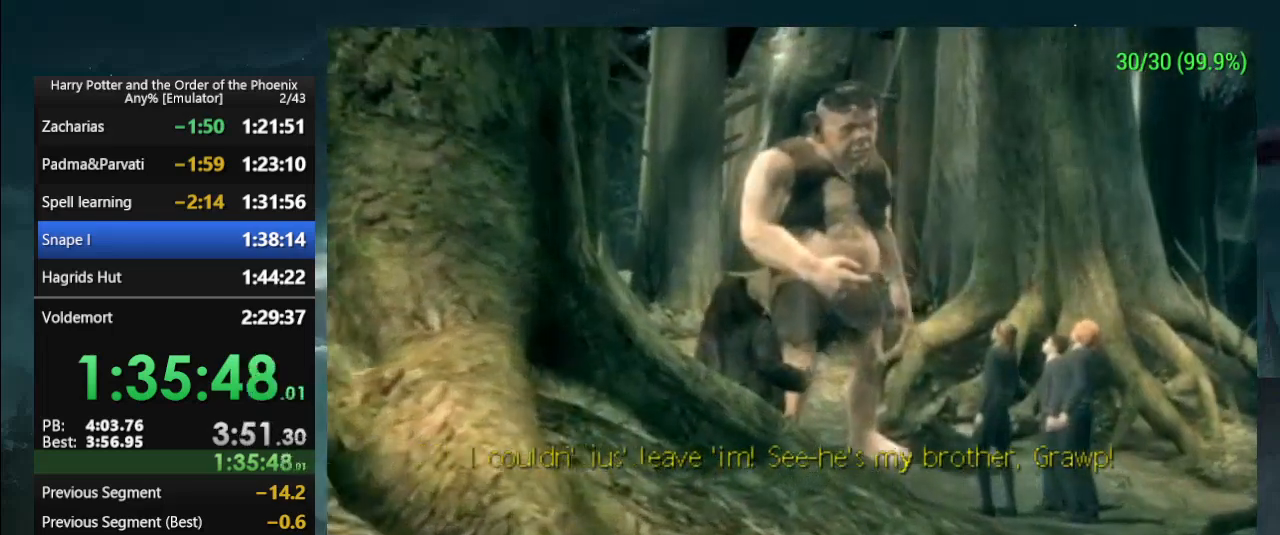
{"buttons": [], "events": []}
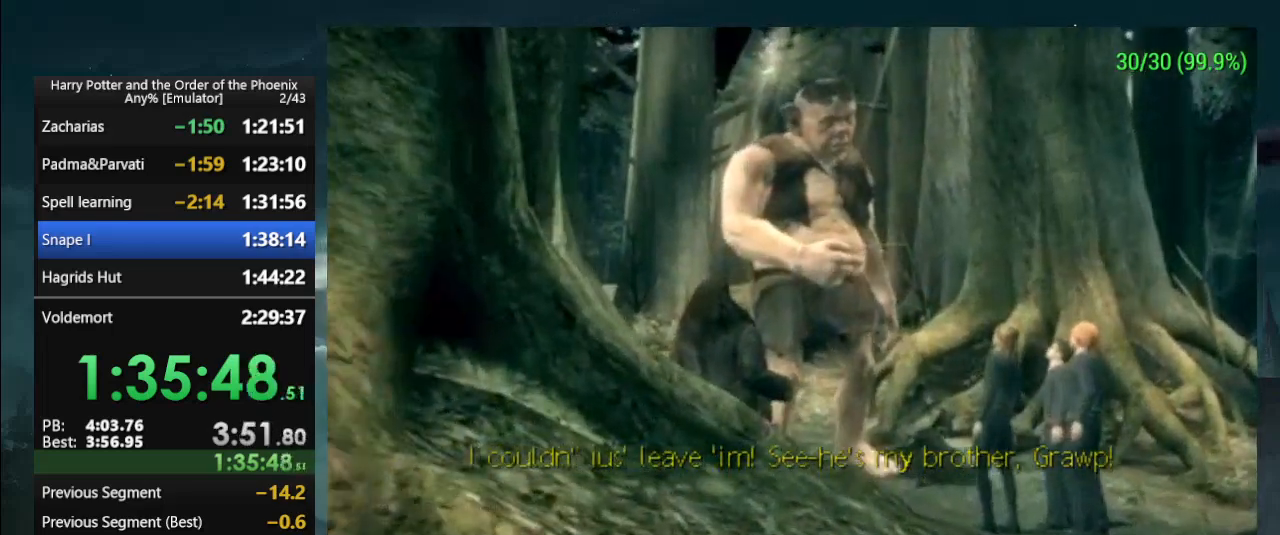
{"buttons": [], "events": []}
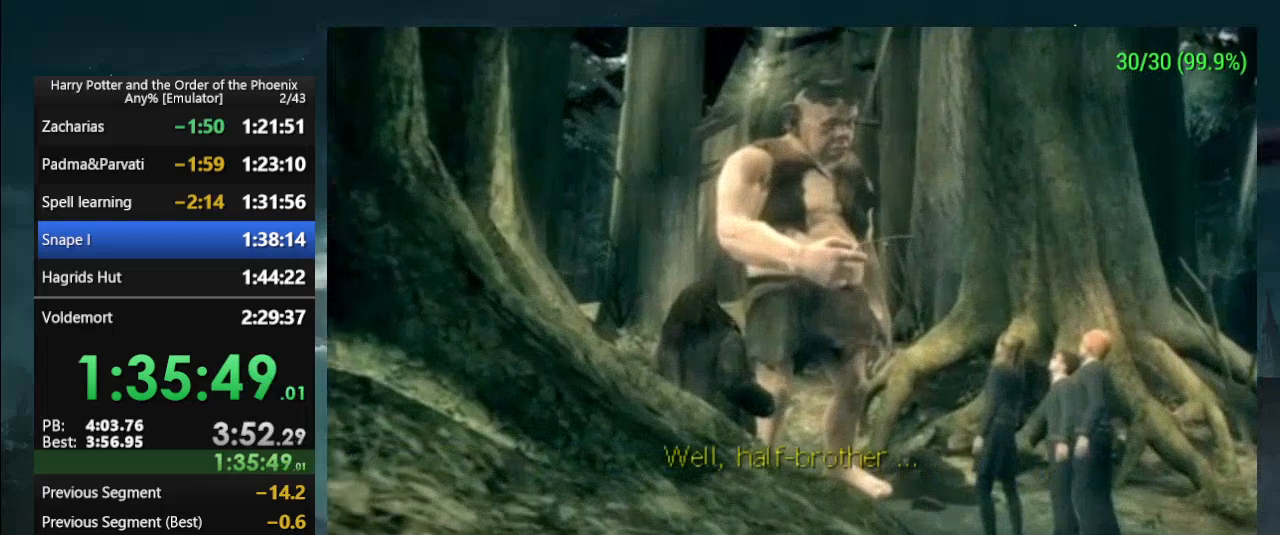
{"buttons": [], "events": []}
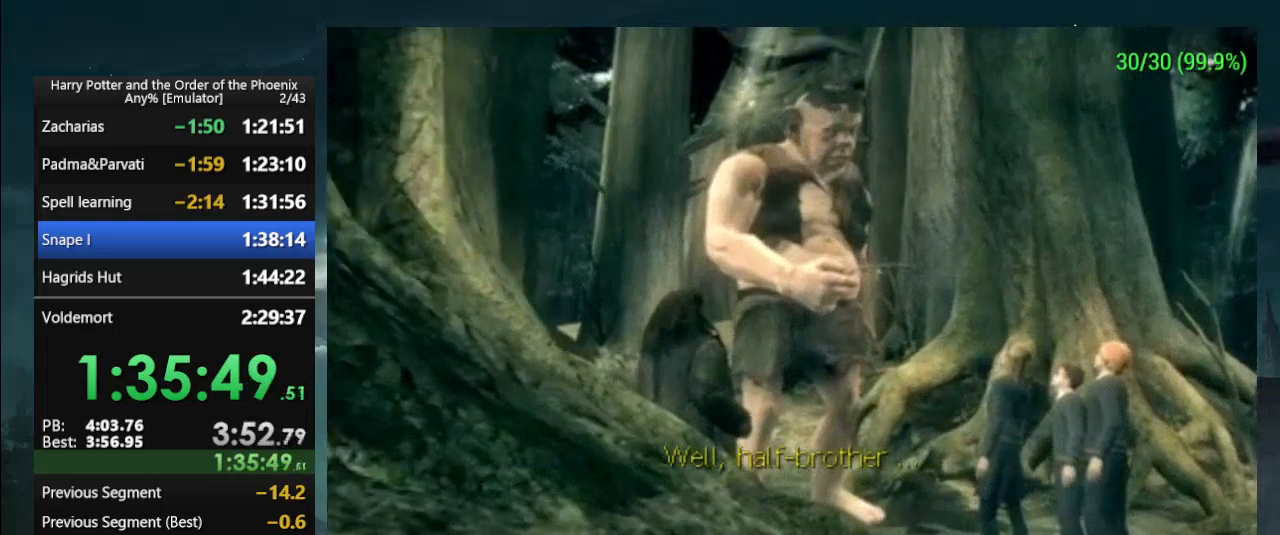
{"buttons": [], "events": []}
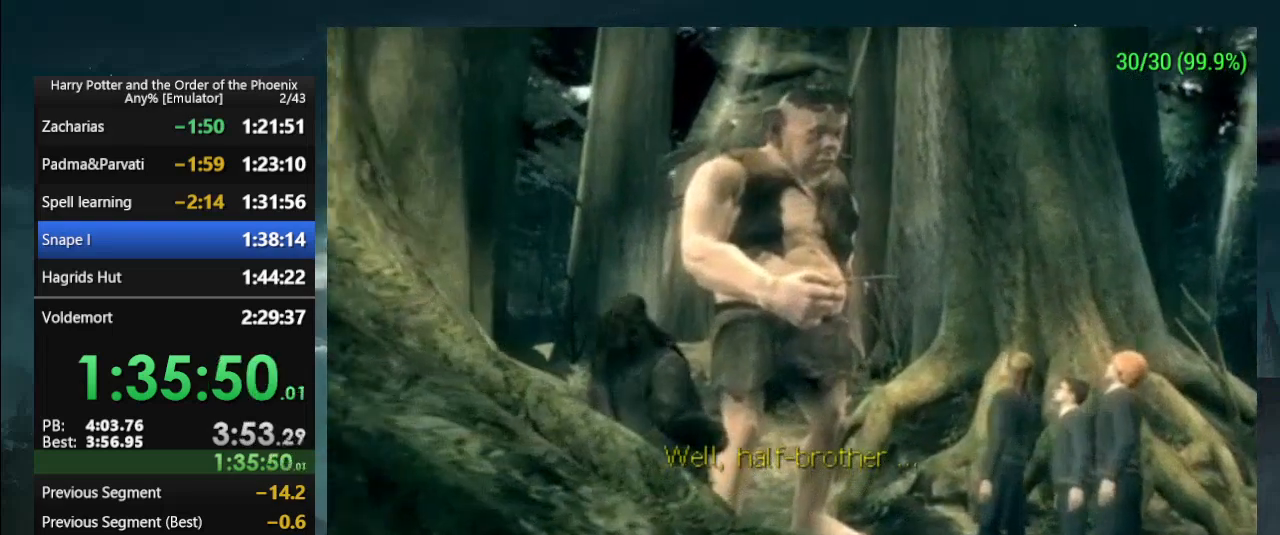
{"buttons": [], "events": []}
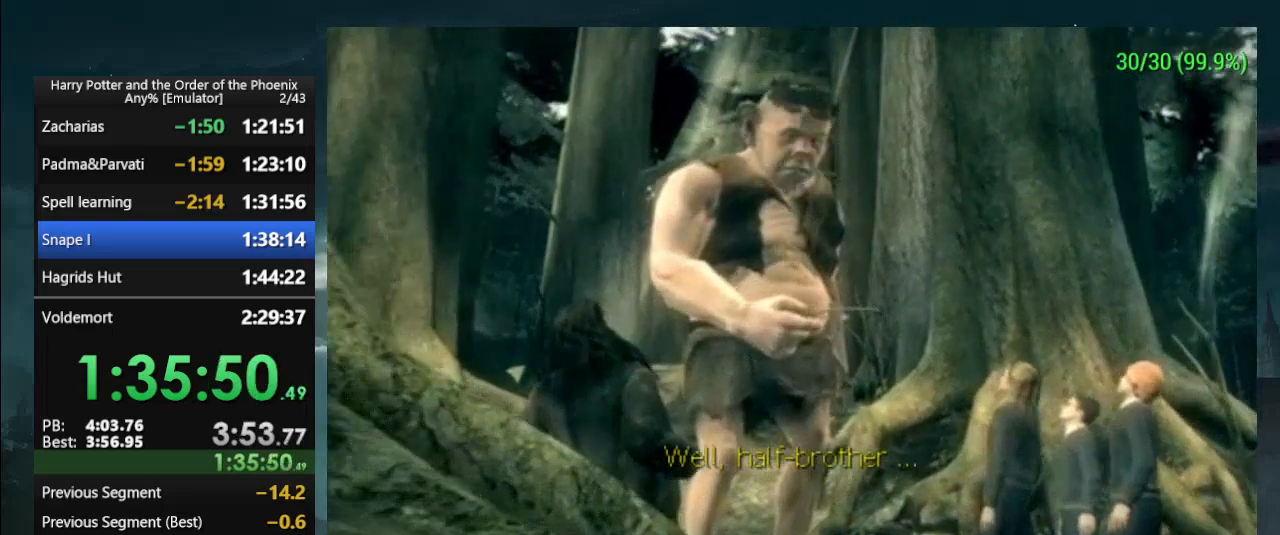
{"buttons": [], "events": []}
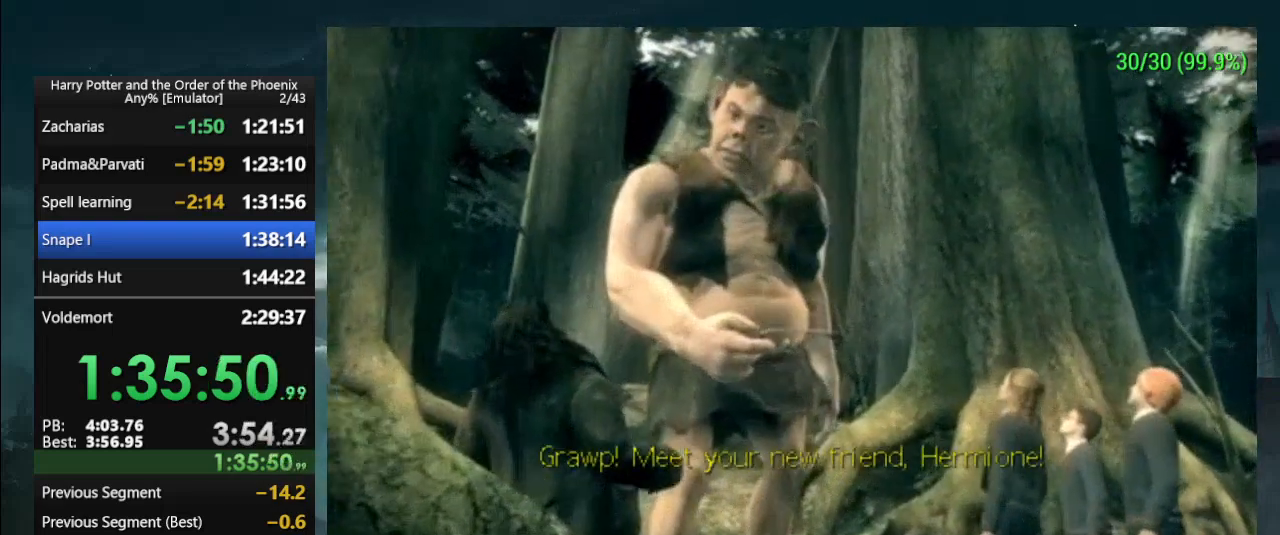
{"buttons": [], "events": []}
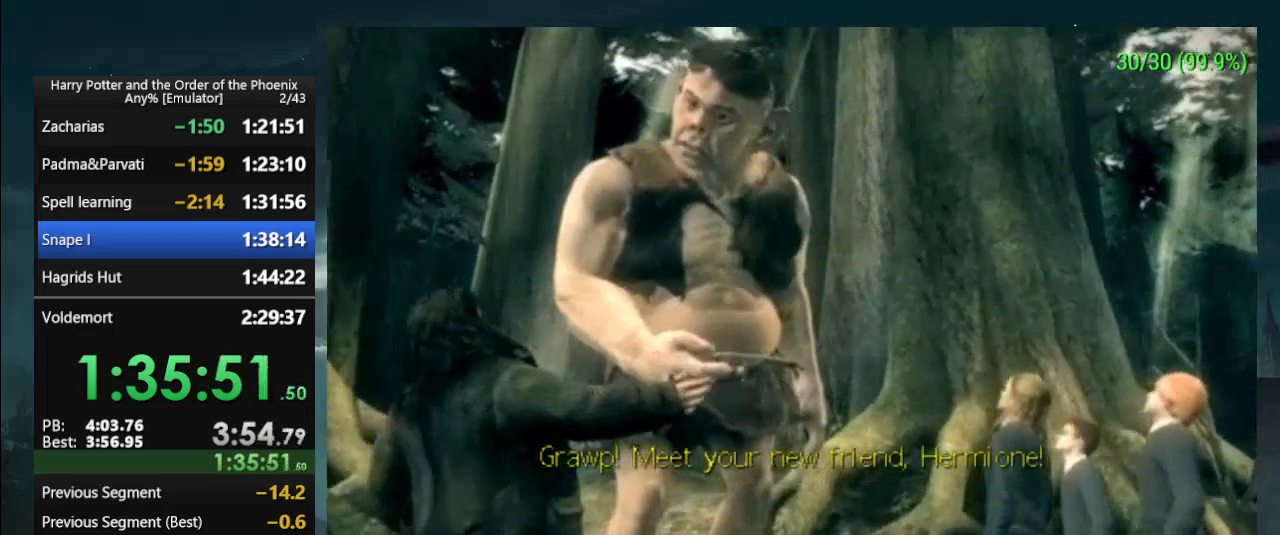
{"buttons": [], "events": []}
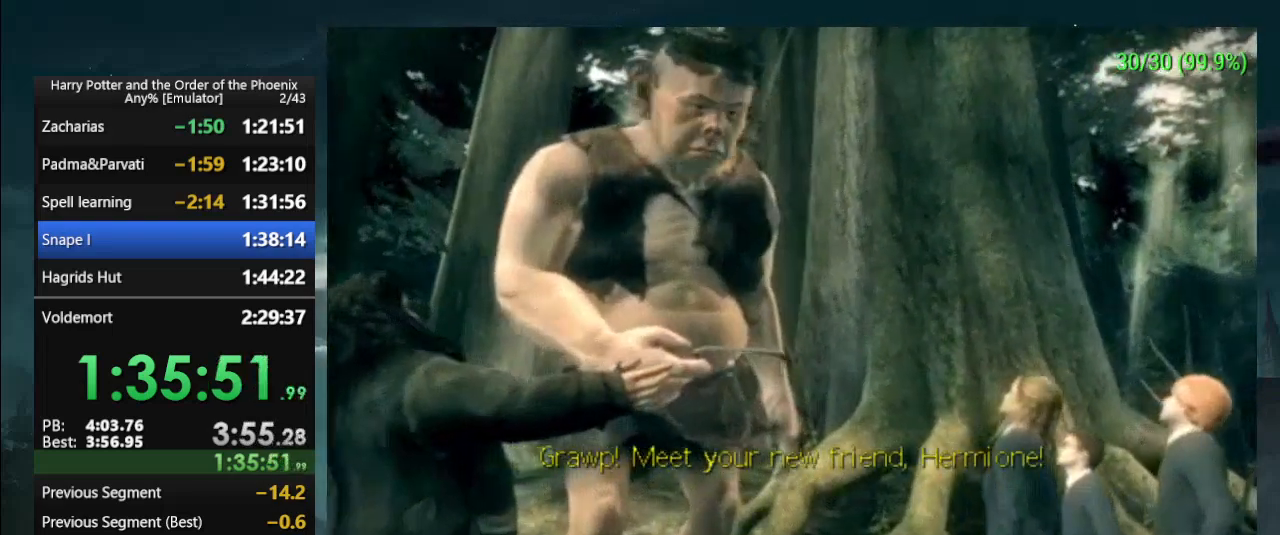
{"buttons": [], "events": [[133, "L1", "down"], [433, "L1", "up"]]}